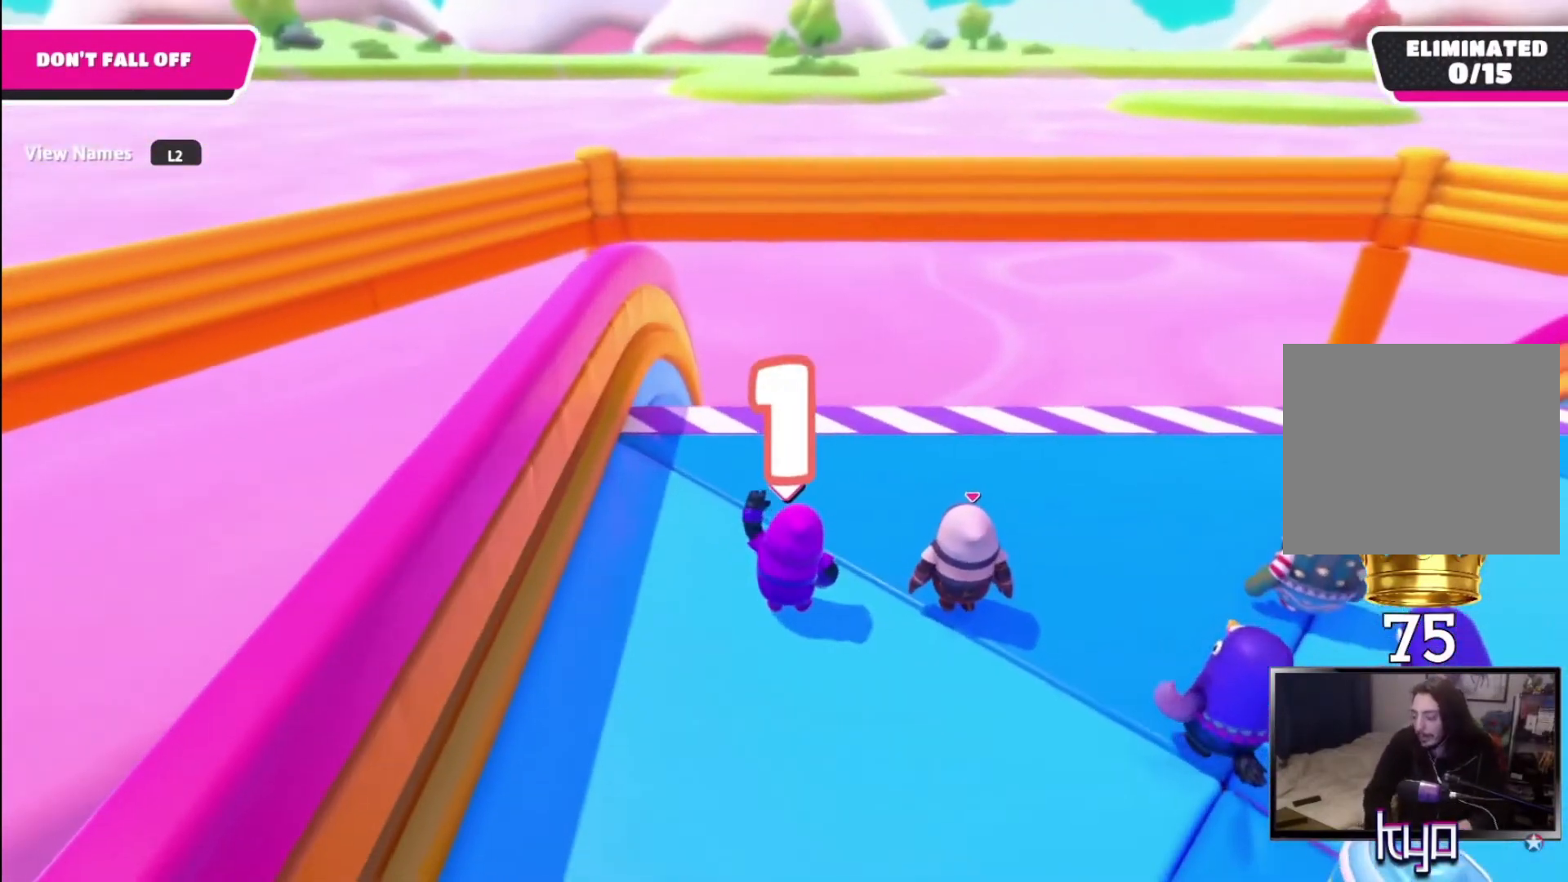
Gameplay with a controller (PlayStation layout); each line is a JSON object with the inputs held at the frame after it. "events" lists button and stick changes between this image and that frame as [ms after this image, input, new state], when the widget could be followed in between.
{"buttons": [], "left_stick": "down-right", "right_stick": "center", "events": [[67, "left_stick", "down-right"]]}
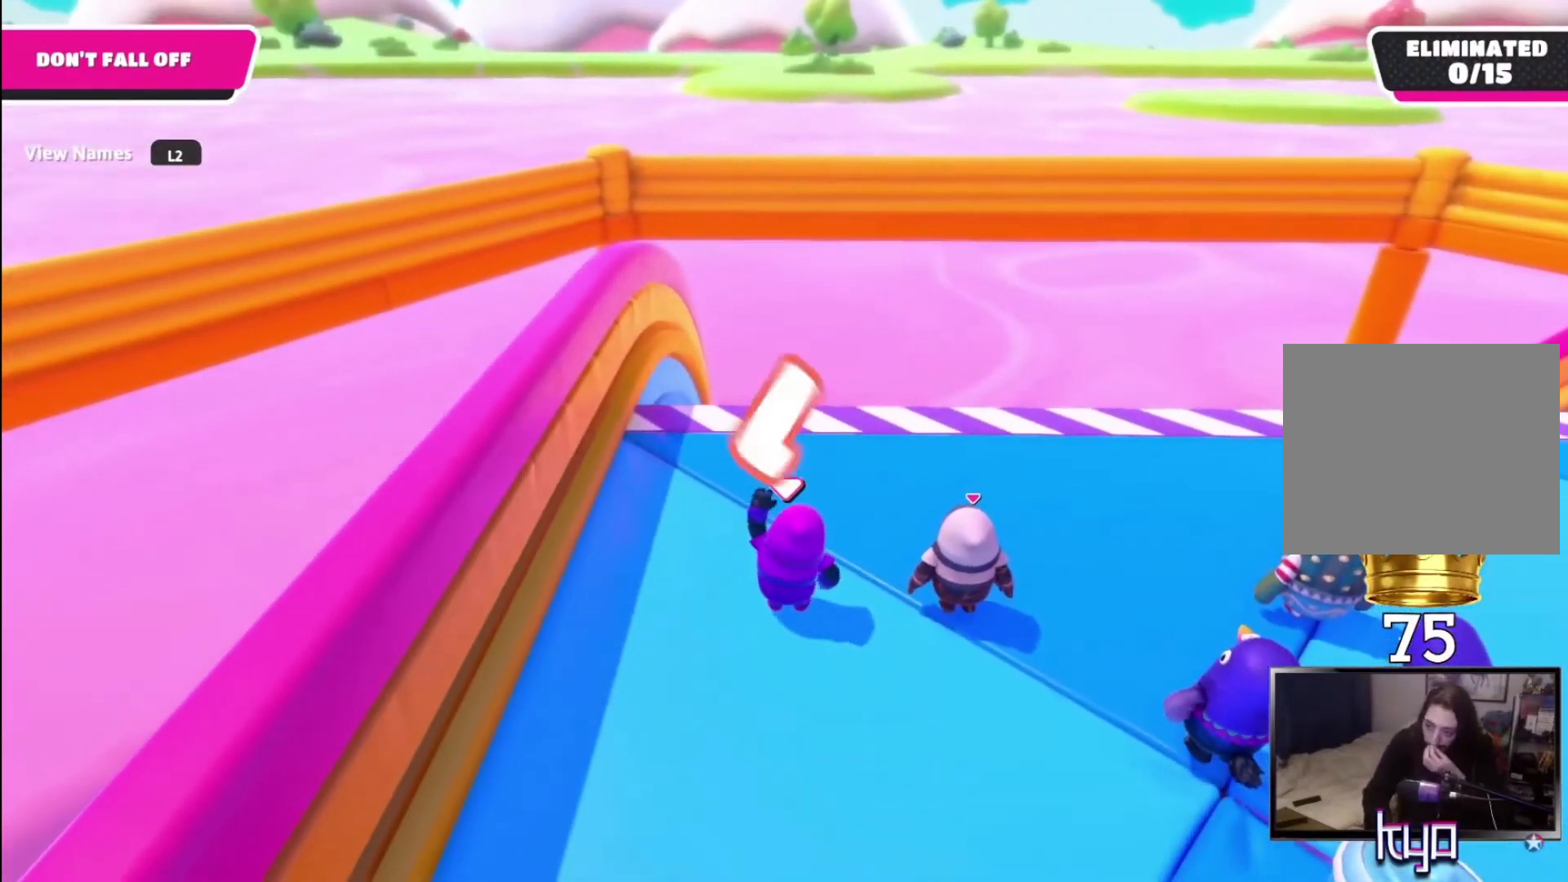
{"buttons": [], "left_stick": "down-right", "right_stick": "center", "events": []}
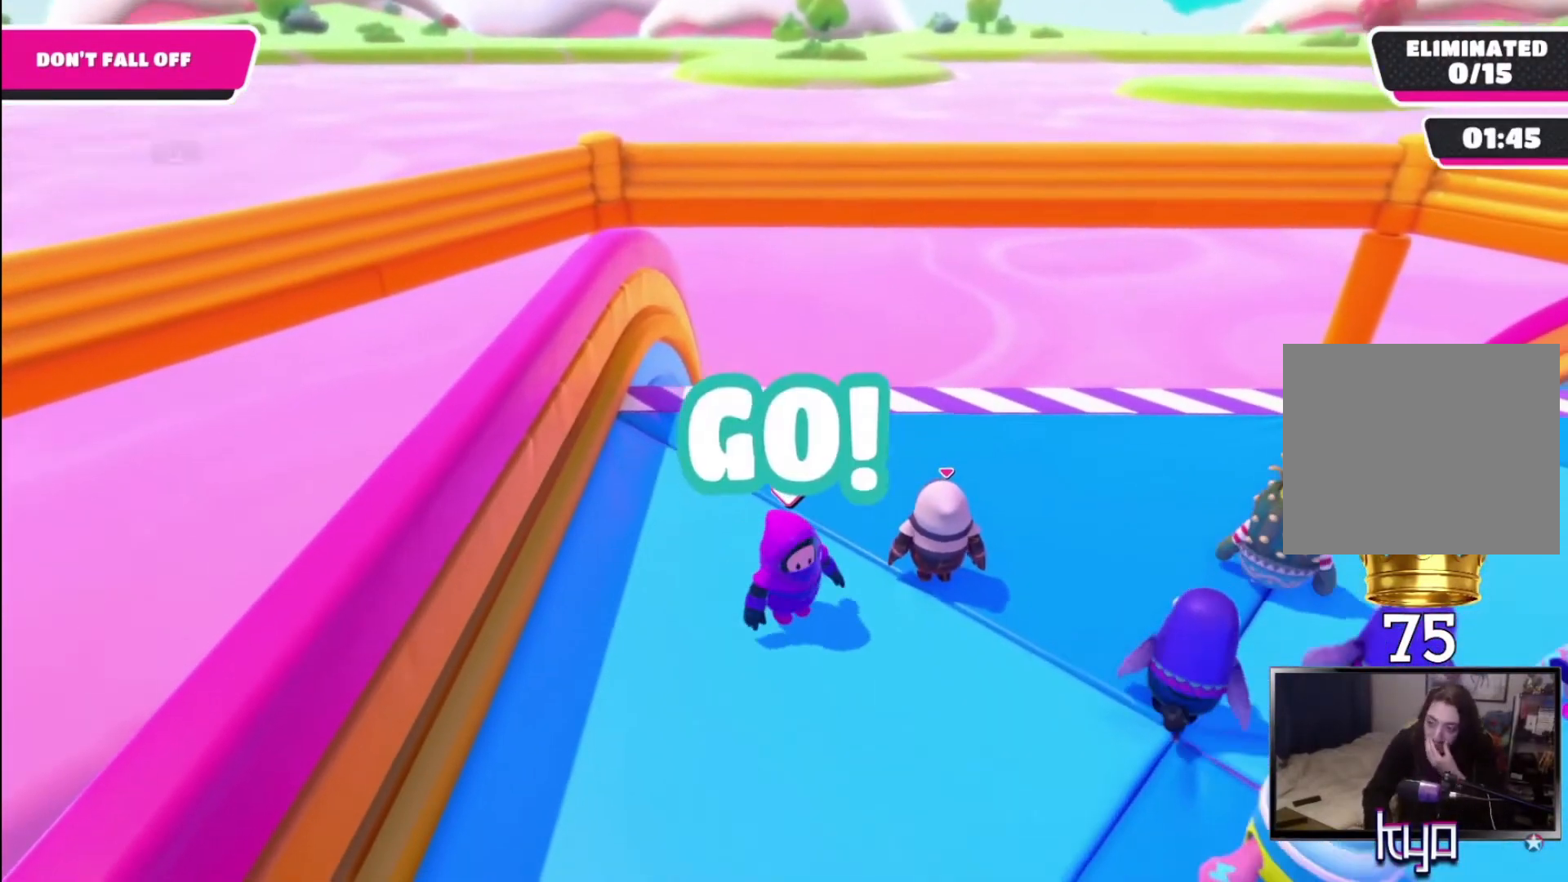
{"buttons": [], "left_stick": "down-right", "right_stick": "center", "events": []}
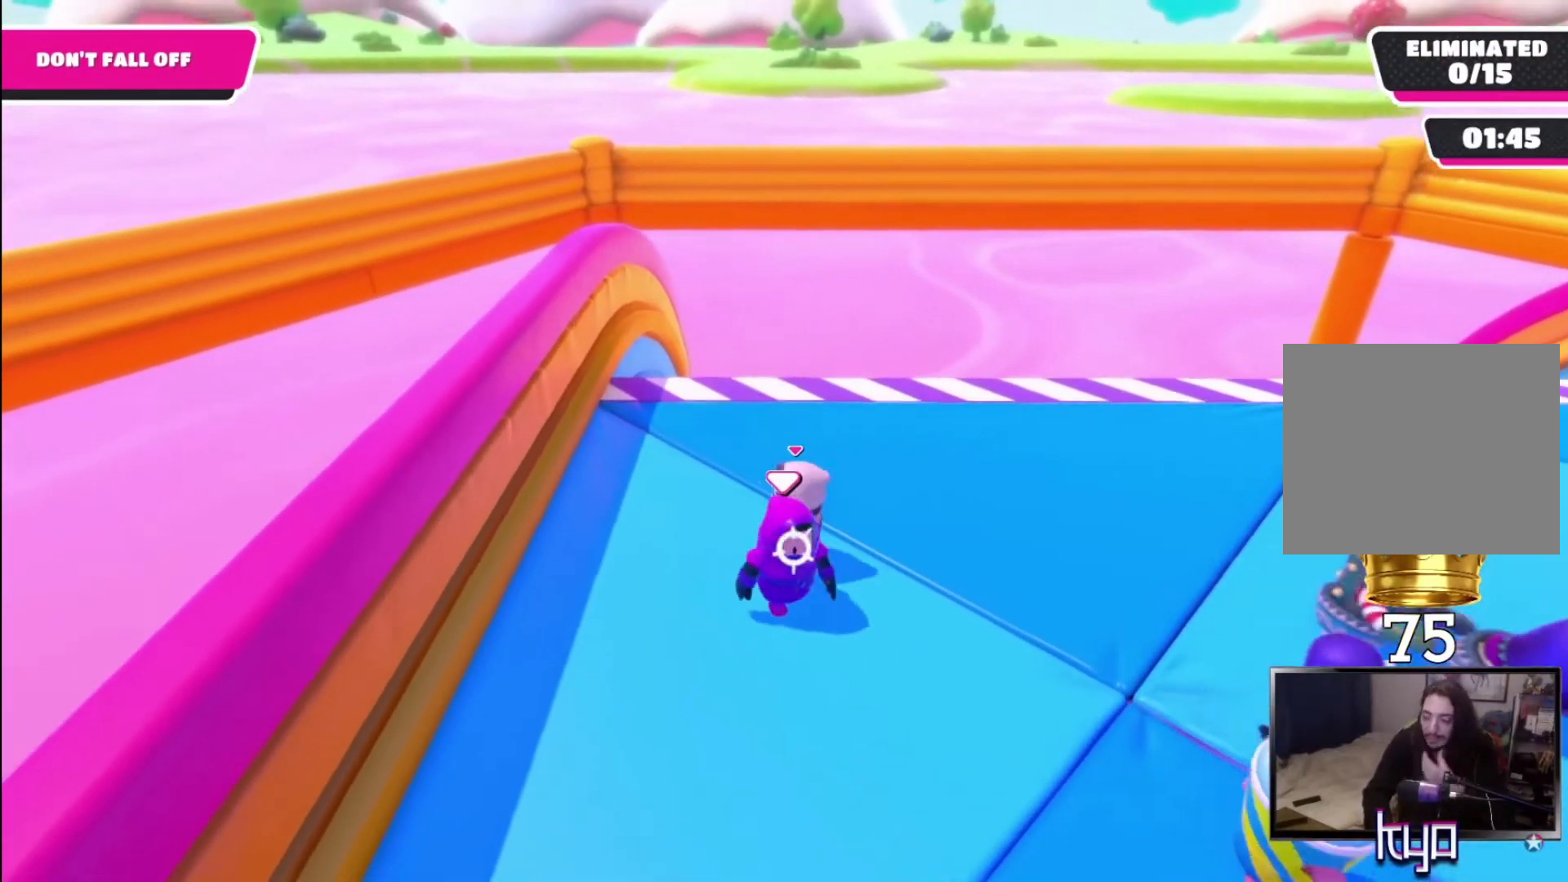
{"buttons": [], "left_stick": "down-right", "right_stick": "center", "events": []}
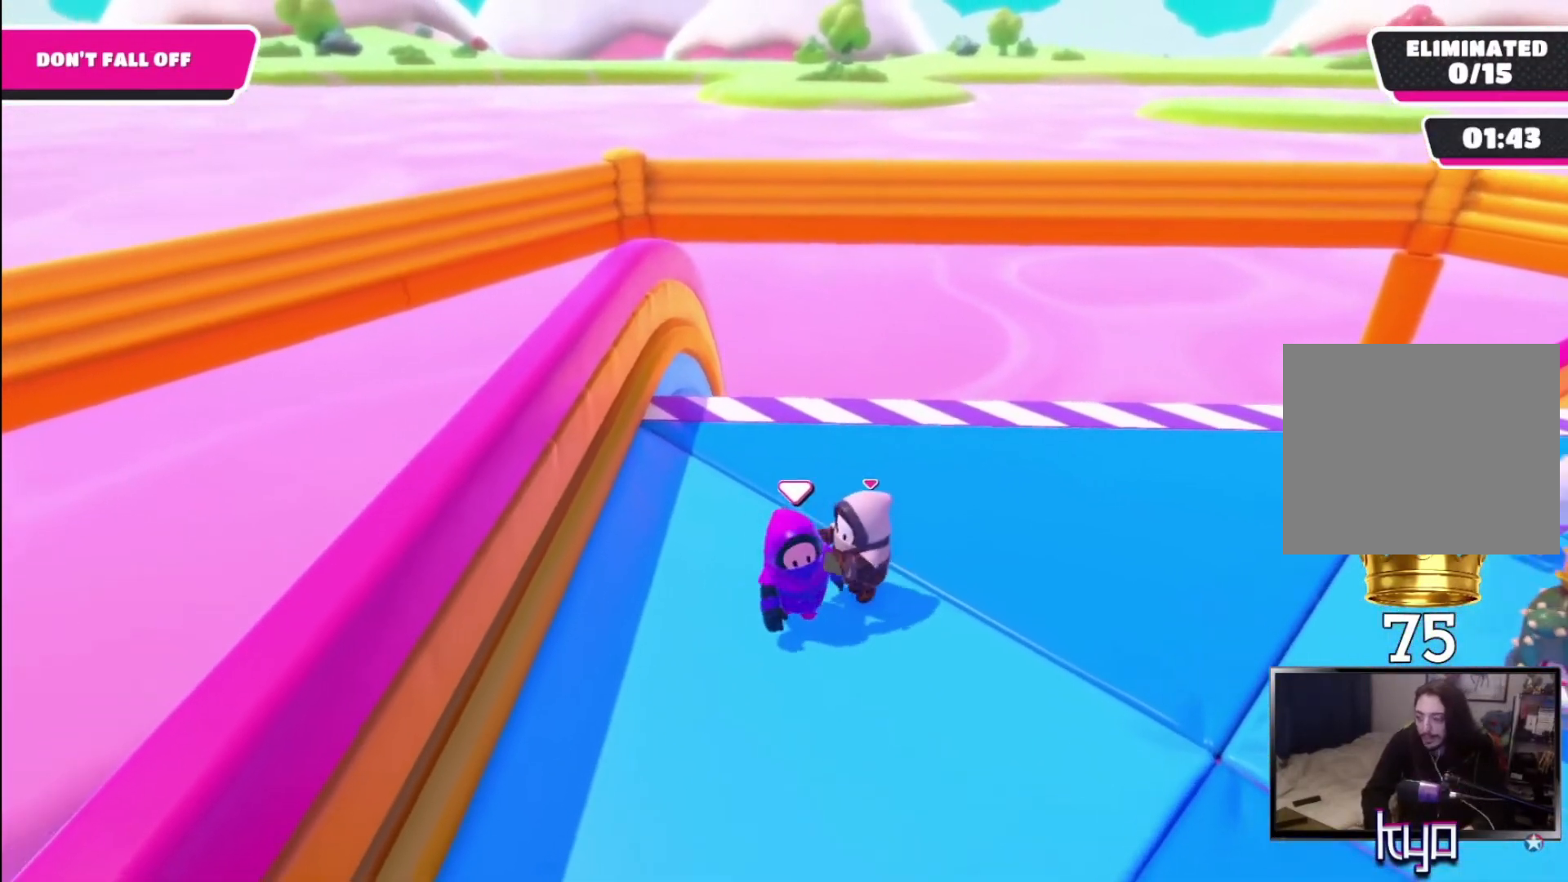
{"buttons": [], "left_stick": "up-right", "right_stick": "down", "events": [[67, "left_stick", "right"], [233, "left_stick", "up-right"], [367, "right_stick", "down"]]}
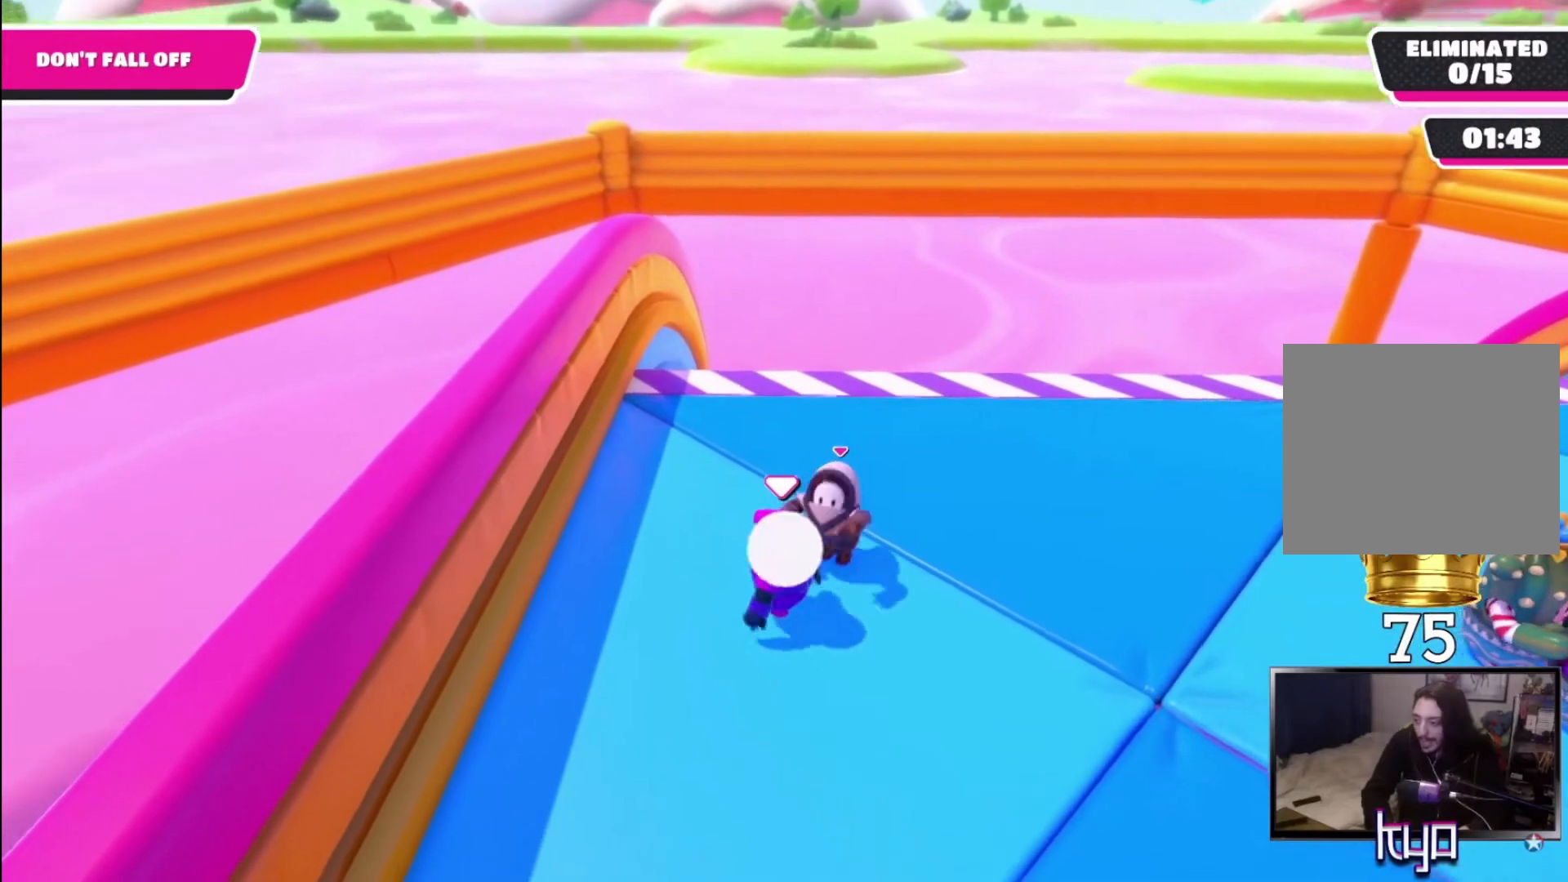
{"buttons": ["R2"], "left_stick": "right", "right_stick": "center", "events": [[33, "right_stick", "center"], [100, "left_stick", "up"], [333, "R2", "down"], [400, "left_stick", "up-right"], [500, "left_stick", "right"]]}
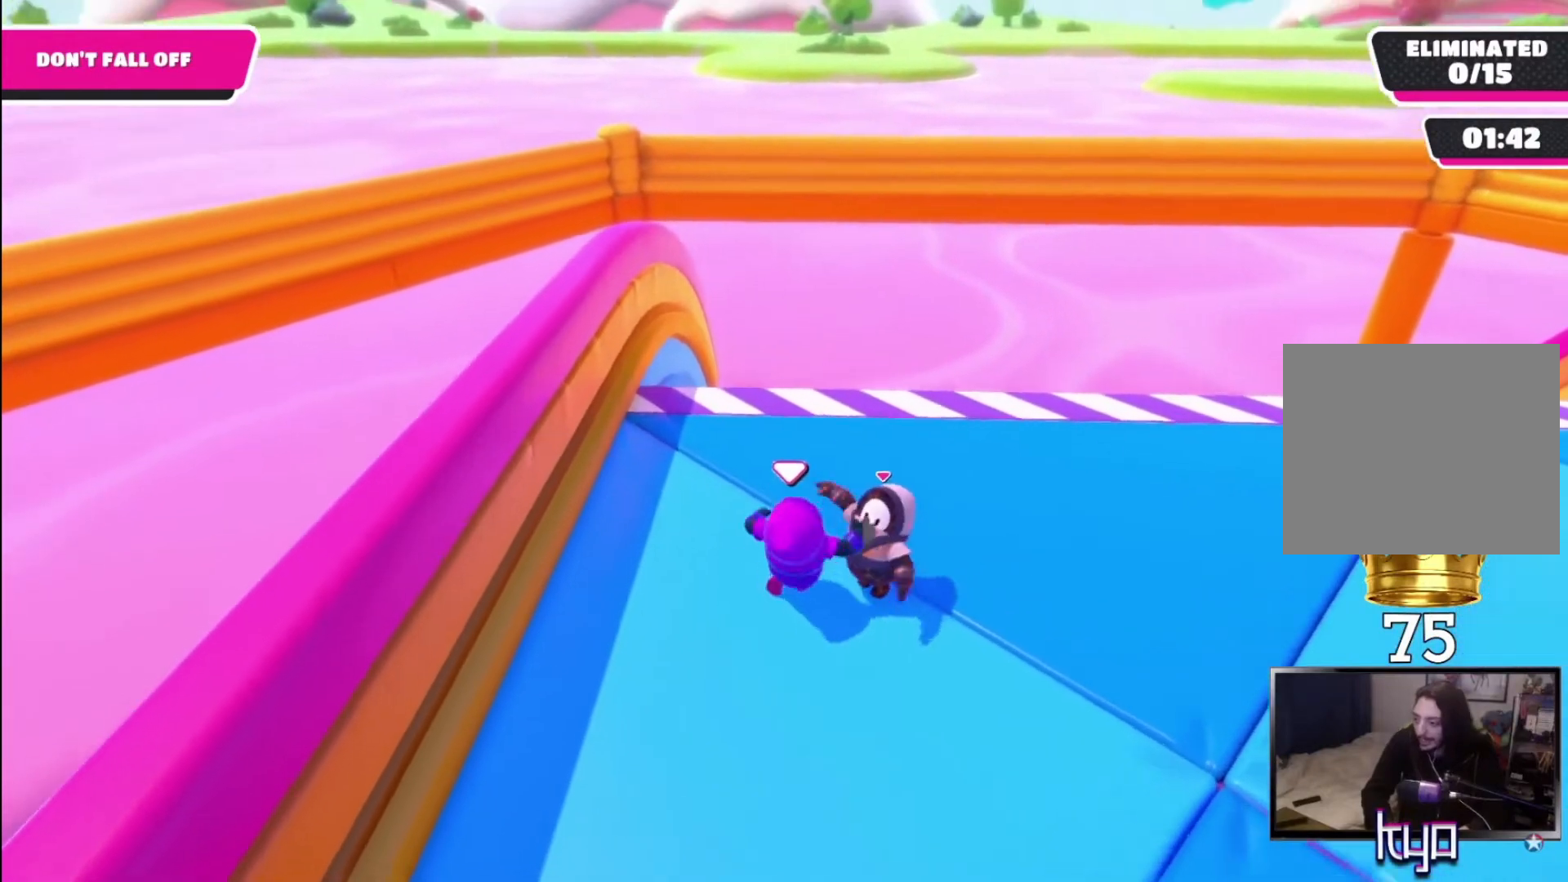
{"buttons": ["R2"], "left_stick": "down-right", "right_stick": "center", "events": [[200, "left_stick", "down-right"]]}
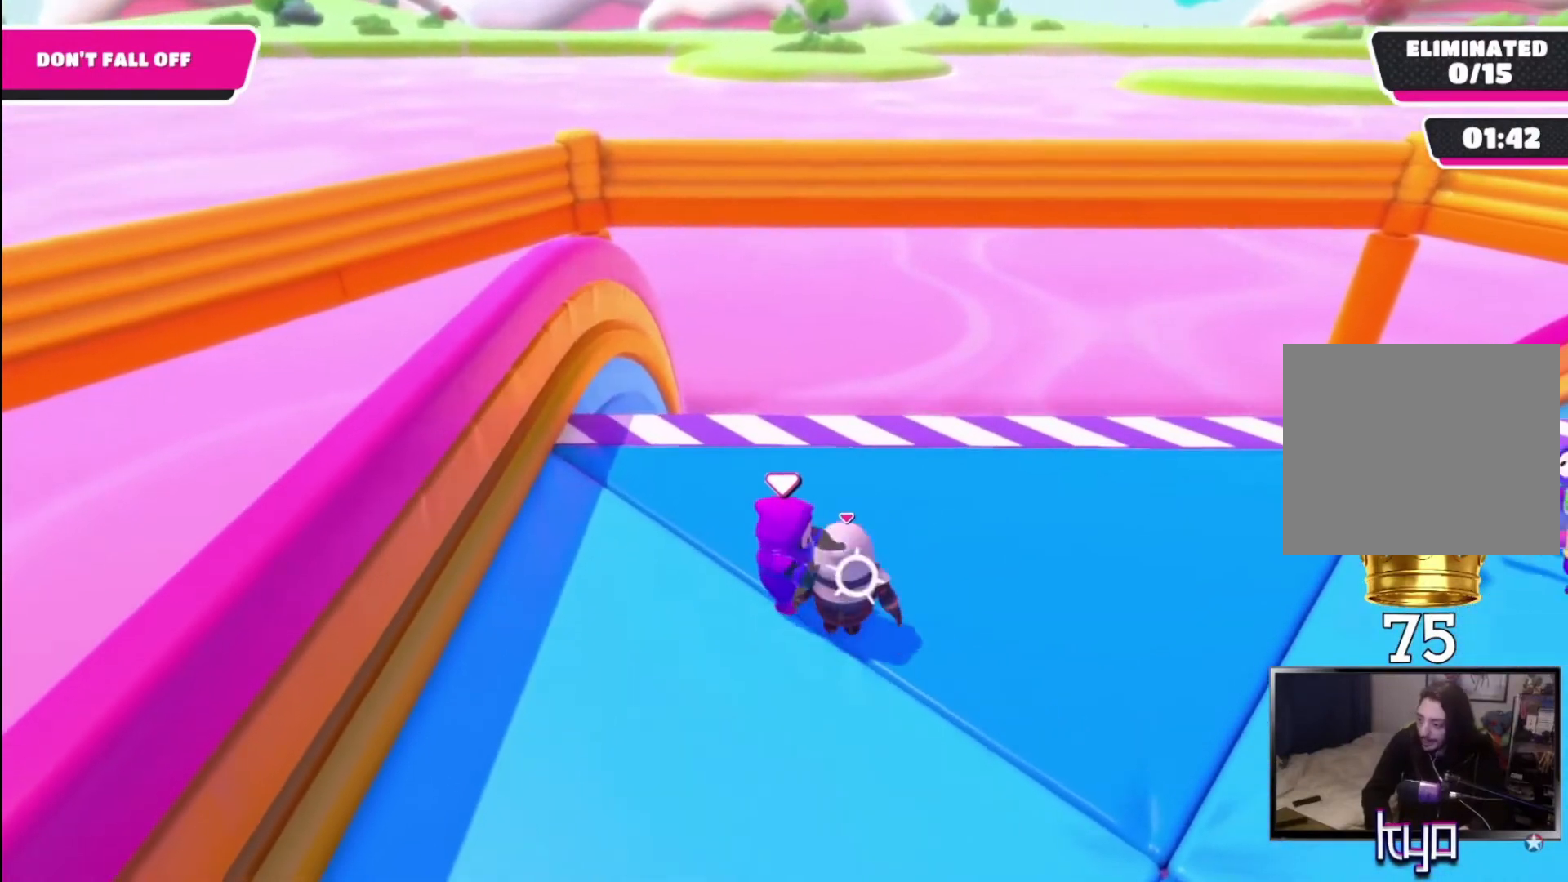
{"buttons": ["R2"], "left_stick": "down", "right_stick": "center", "events": [[33, "left_stick", "down"]]}
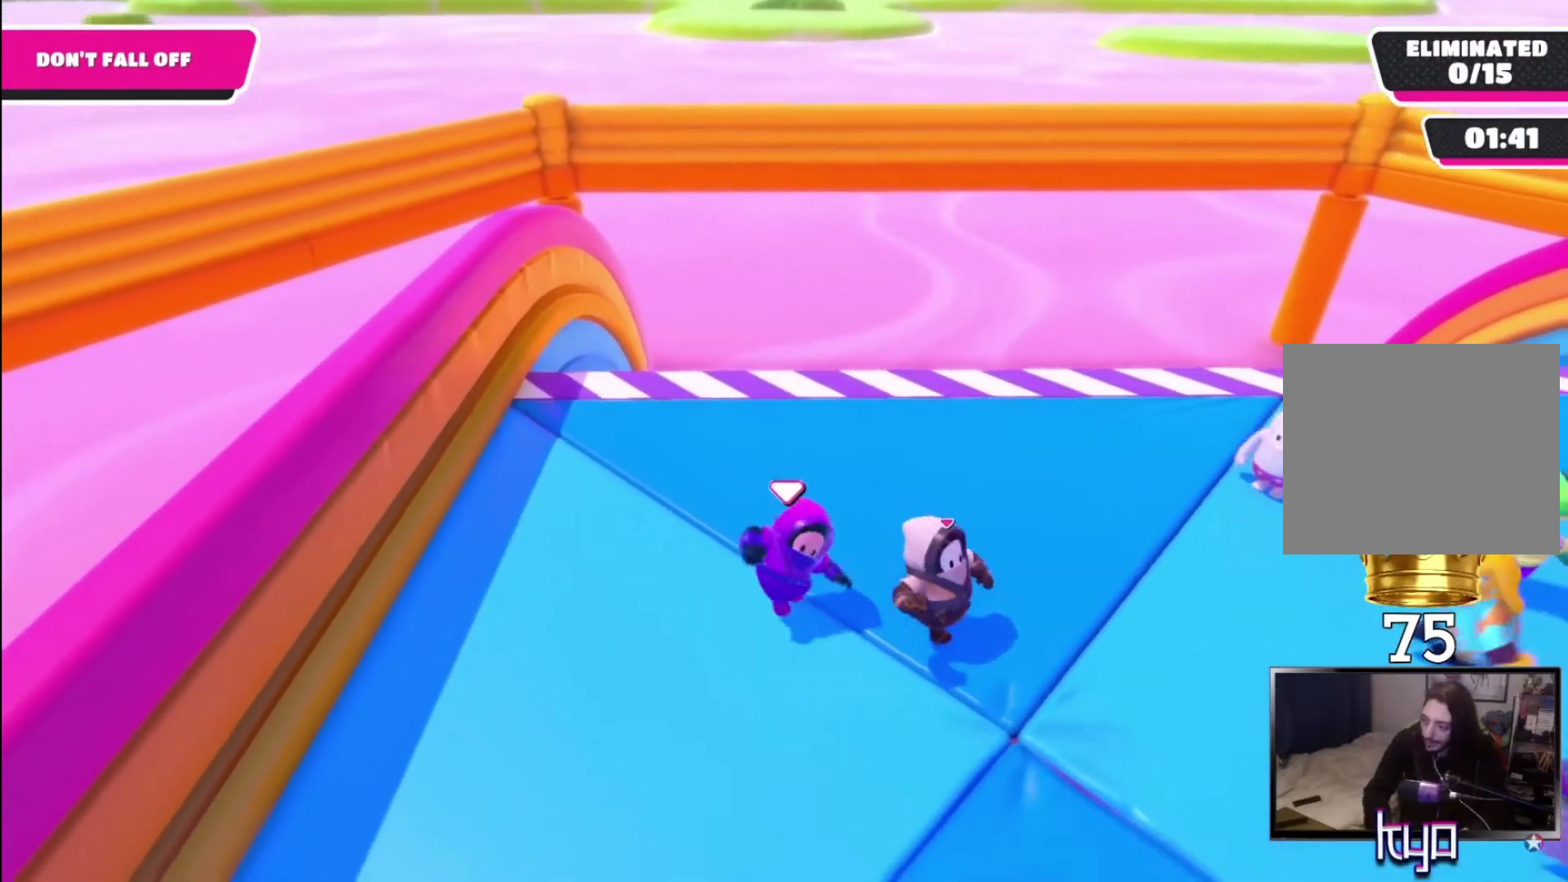
{"buttons": [], "left_stick": "right", "right_stick": "center", "events": [[167, "left_stick", "down-right"], [367, "R2", "up"], [400, "left_stick", "right"]]}
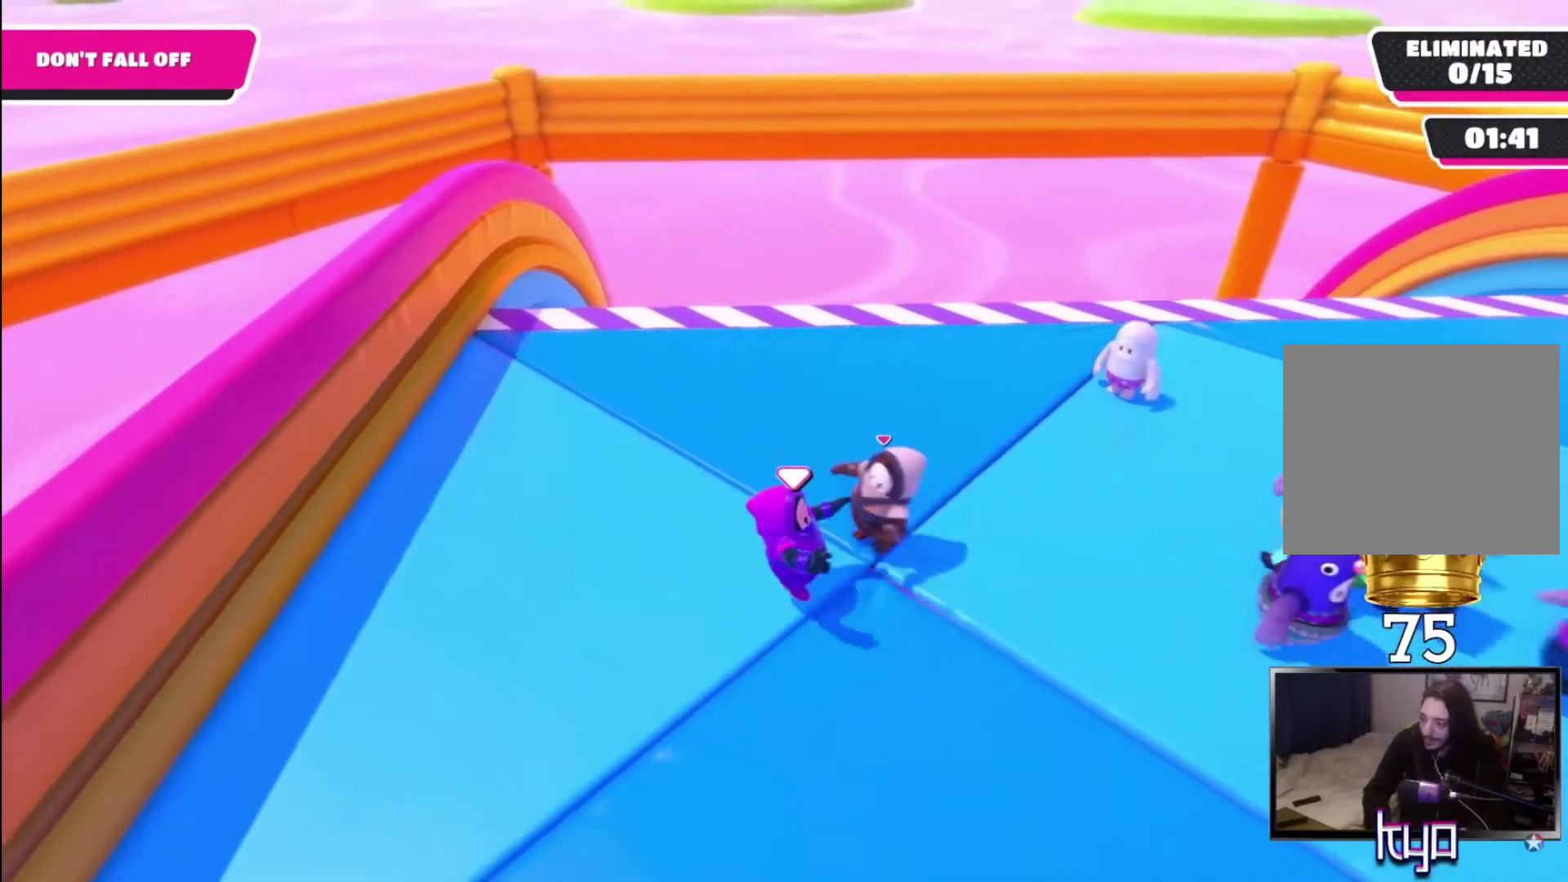
{"buttons": ["R2"], "left_stick": "left", "right_stick": "center", "events": [[33, "R2", "down"], [200, "left_stick", "up-right"], [400, "left_stick", "left"]]}
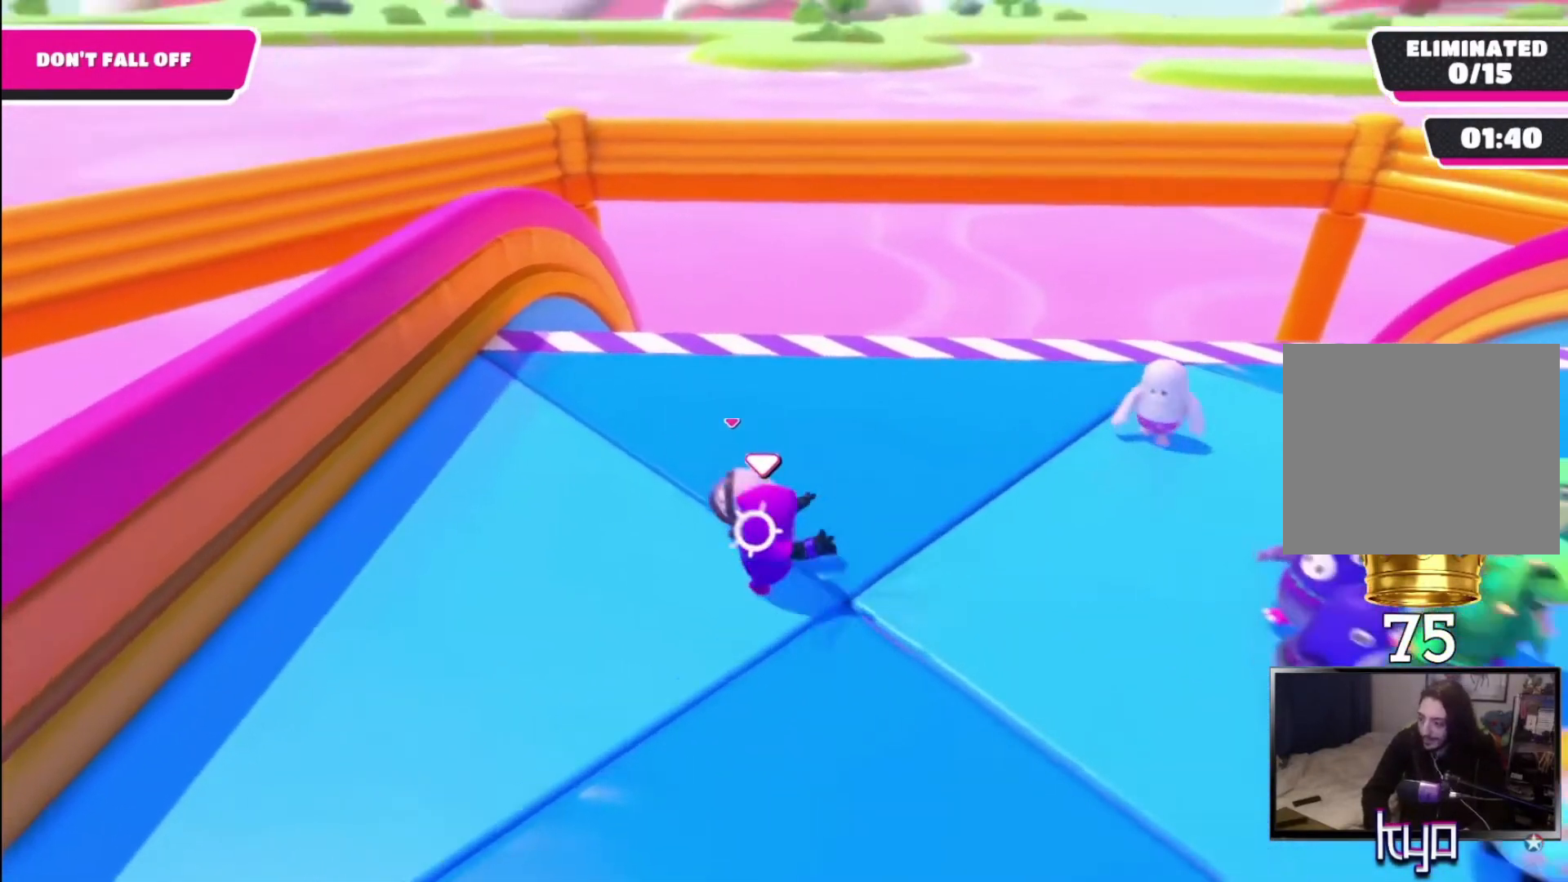
{"buttons": [], "left_stick": "down-right", "right_stick": "center", "events": [[67, "R2", "up"], [133, "R2", "down"], [133, "left_stick", "up-left"], [333, "left_stick", "up-right"], [433, "left_stick", "down-right"], [500, "R2", "up"]]}
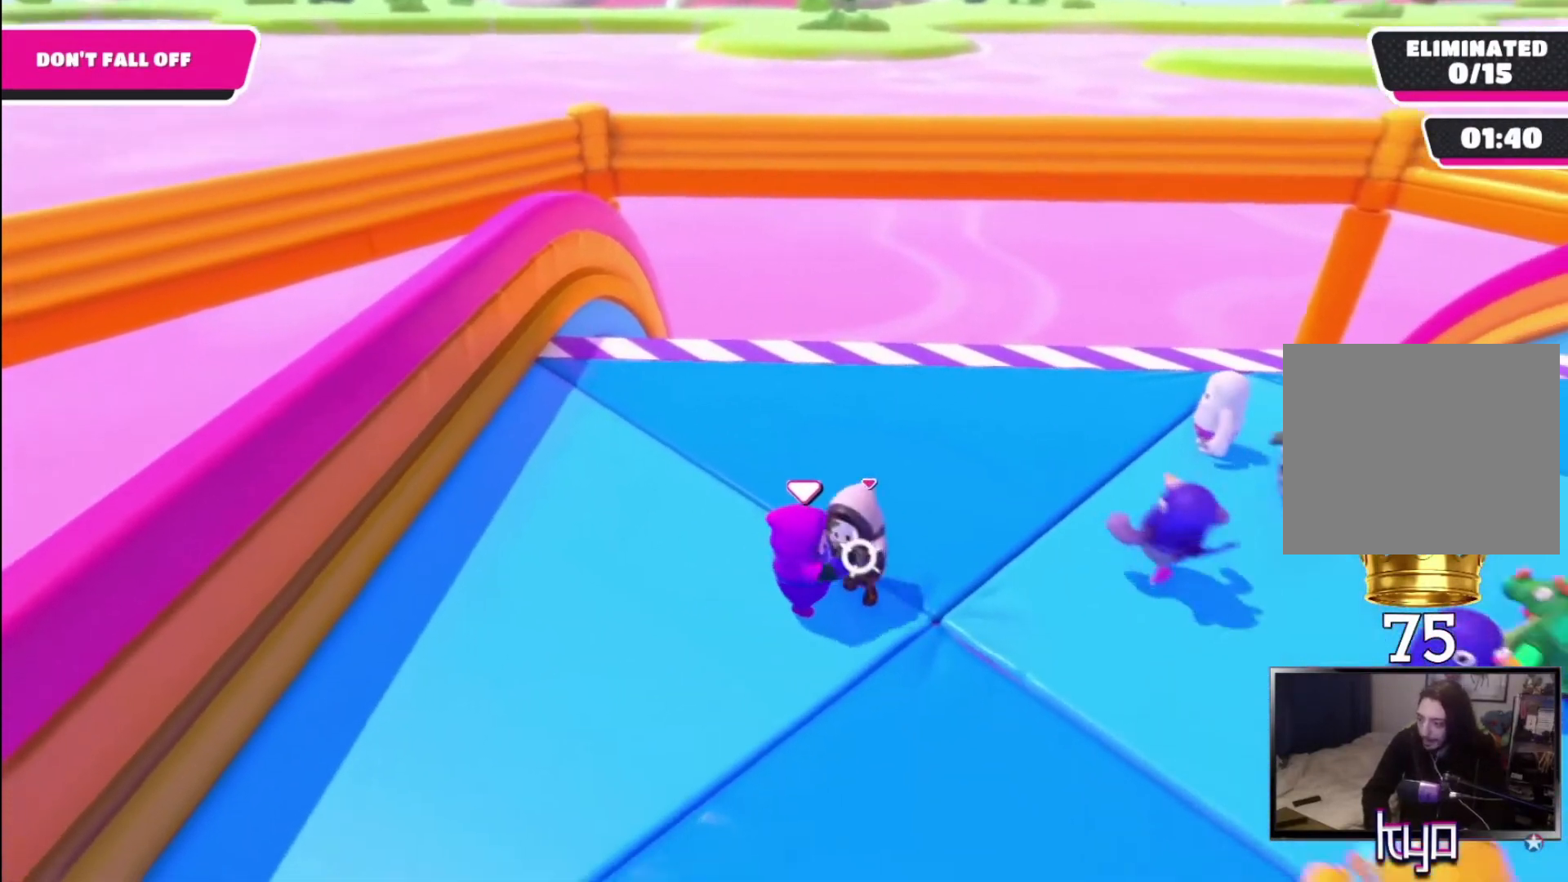
{"buttons": [], "left_stick": "up-right", "right_stick": "center", "events": [[367, "left_stick", "up-right"]]}
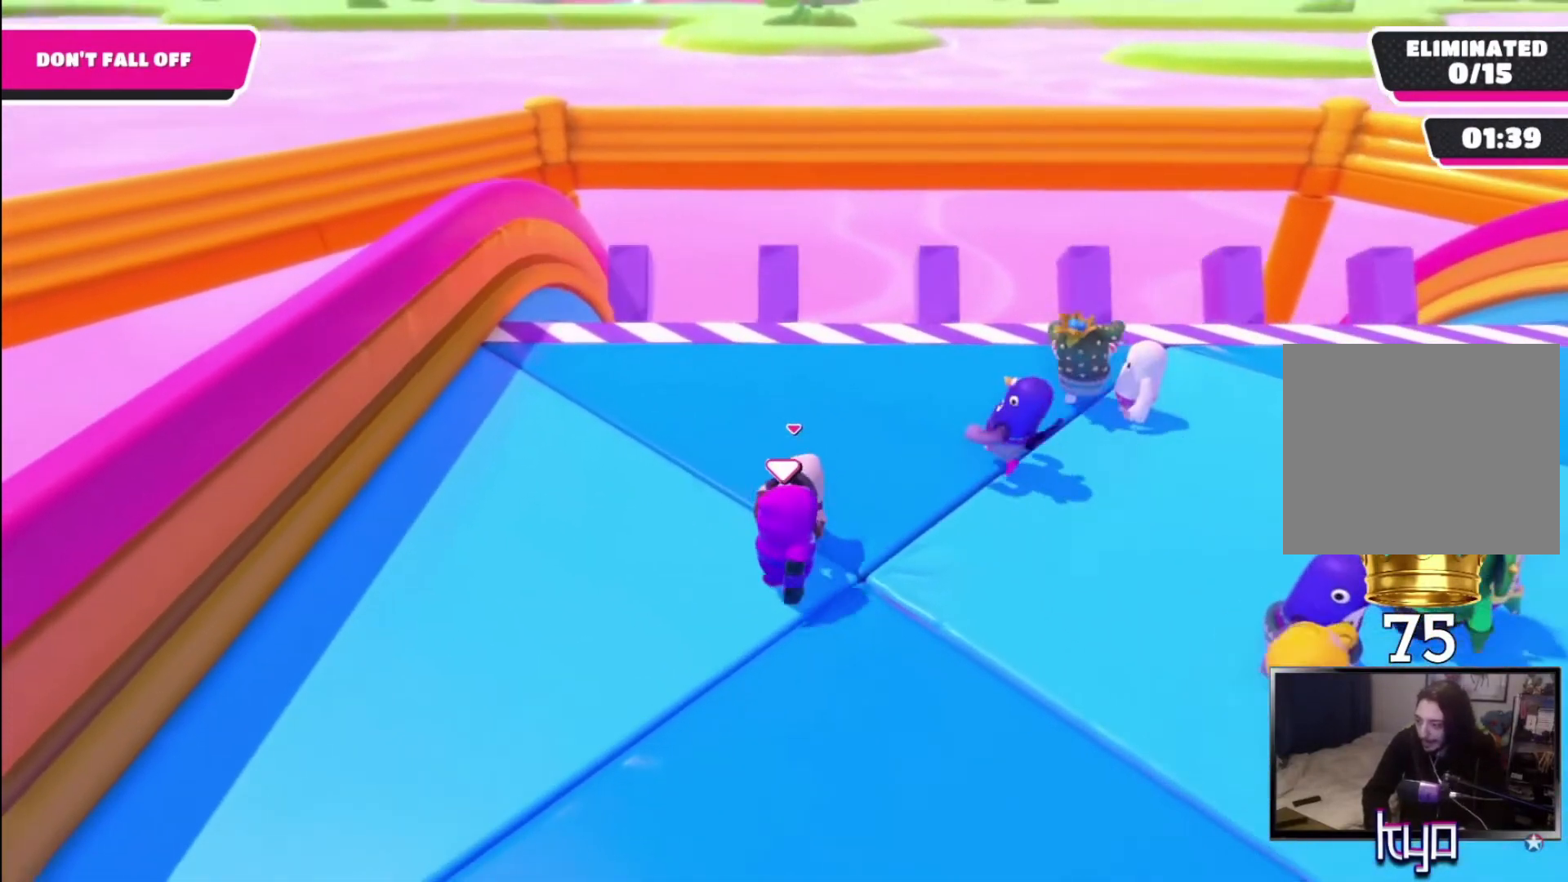
{"buttons": [], "left_stick": "down-left", "right_stick": "center", "events": [[267, "left_stick", "down-left"]]}
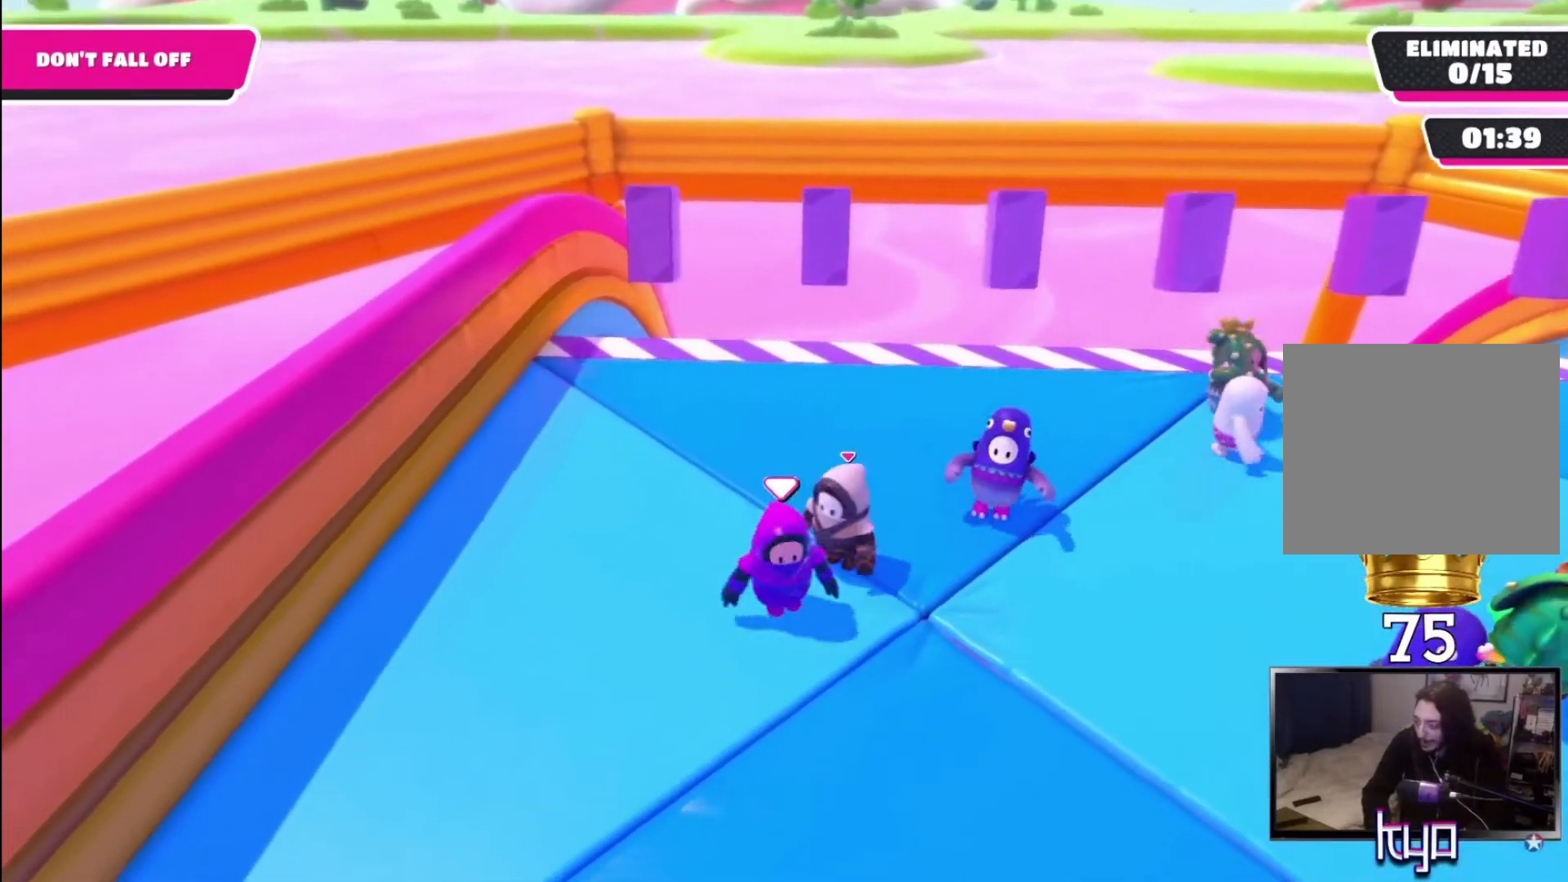
{"buttons": [], "left_stick": "up-right", "right_stick": "down-right", "events": [[200, "left_stick", "left"], [367, "left_stick", "up"], [367, "right_stick", "down-right"], [467, "left_stick", "up-right"]]}
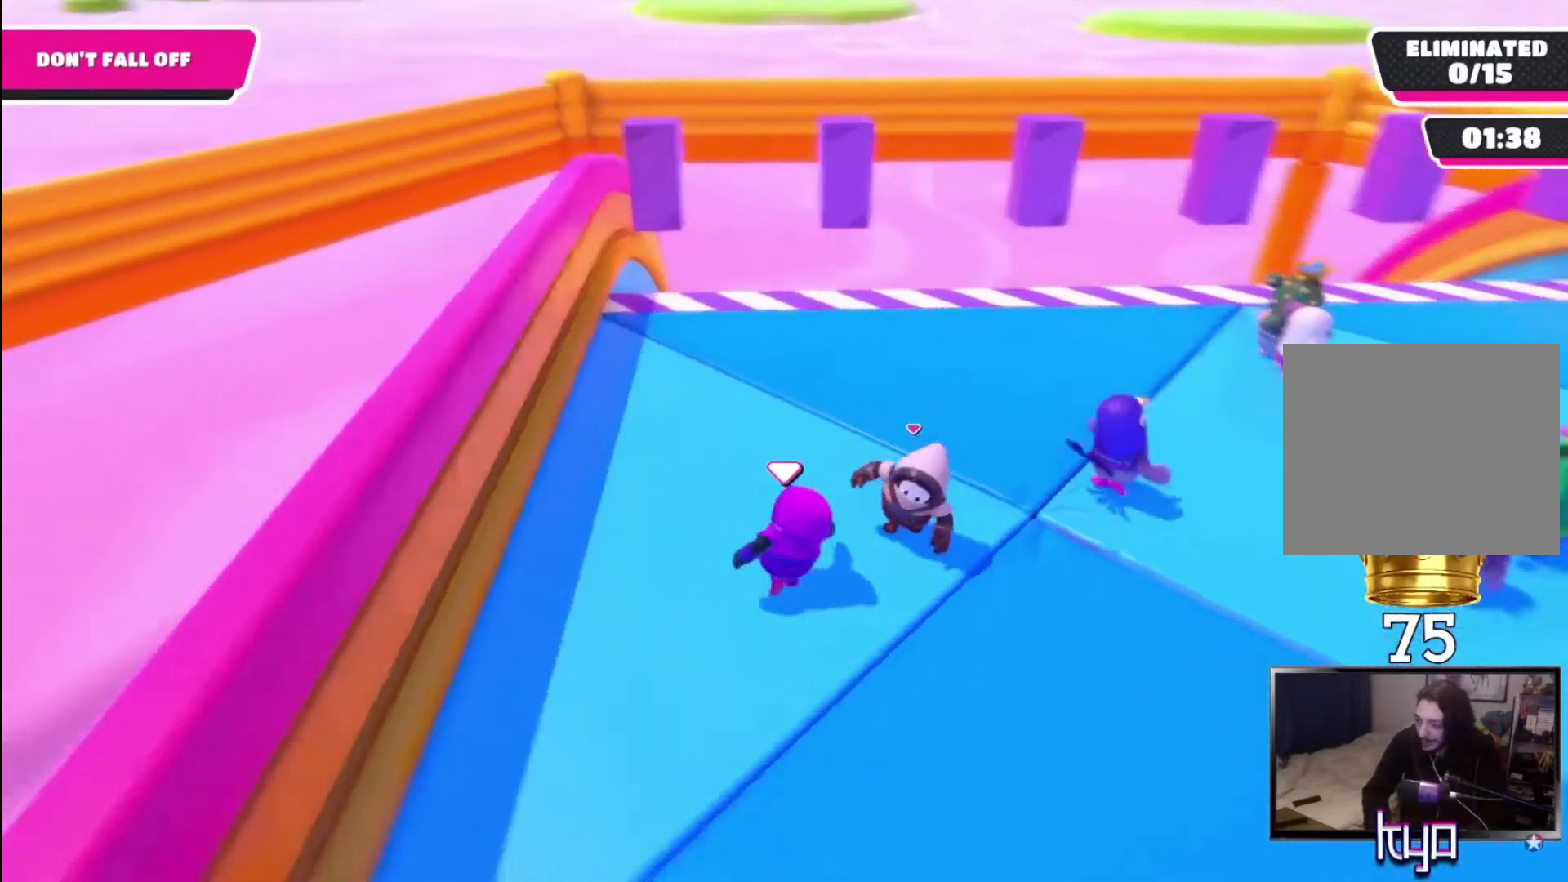
{"buttons": ["R2"], "left_stick": "right", "right_stick": "center", "events": [[33, "right_stick", "center"], [100, "R2", "down"], [100, "left_stick", "right"]]}
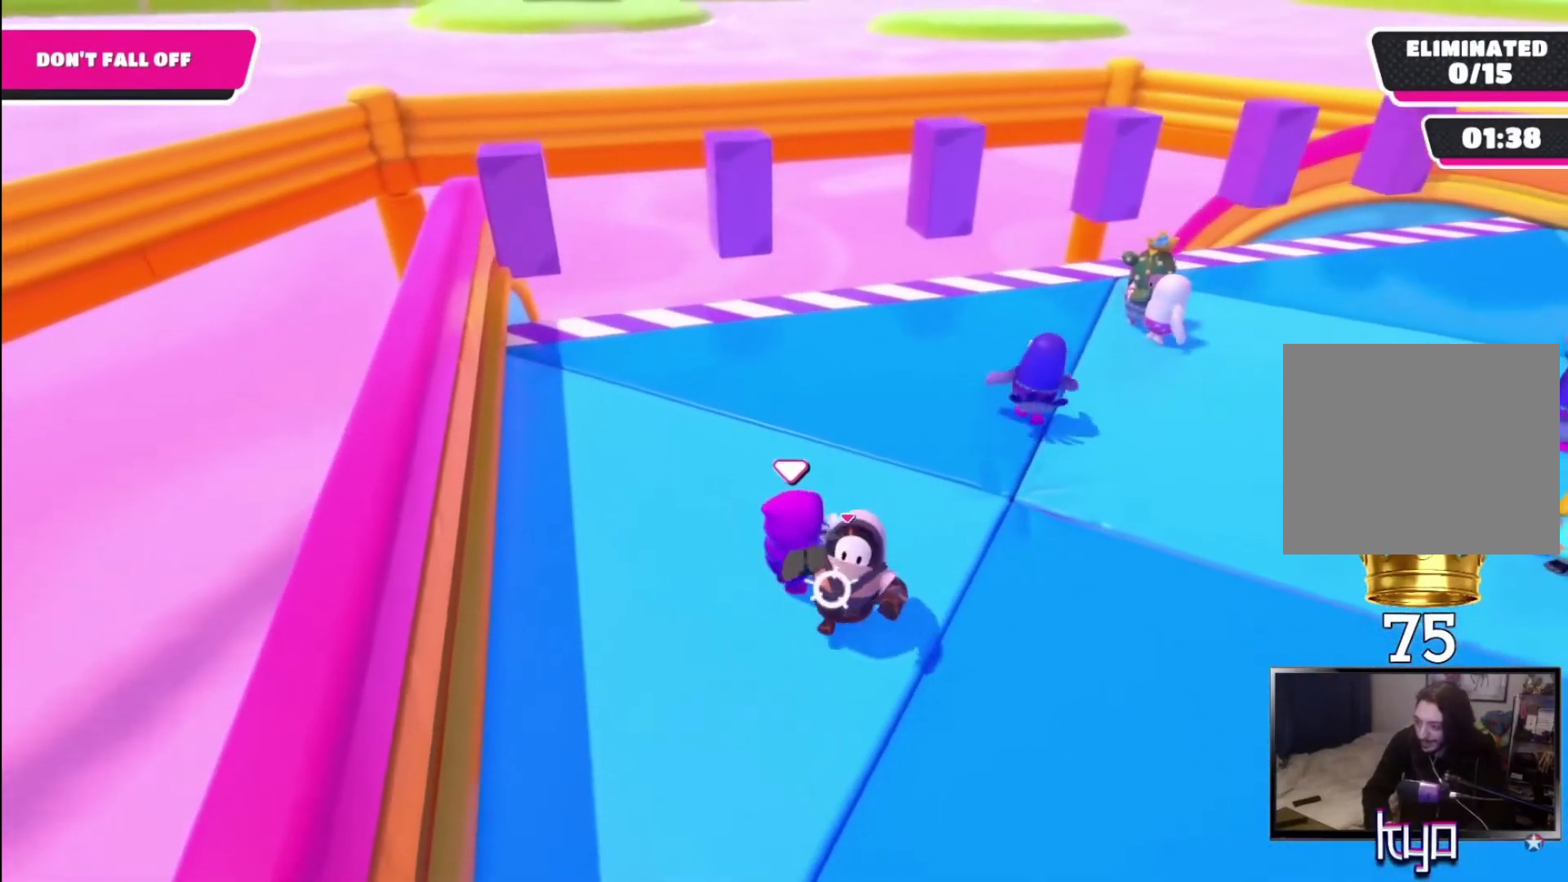
{"buttons": ["R2"], "left_stick": "down", "right_stick": "center", "events": [[100, "left_stick", "down-right"], [200, "left_stick", "down"]]}
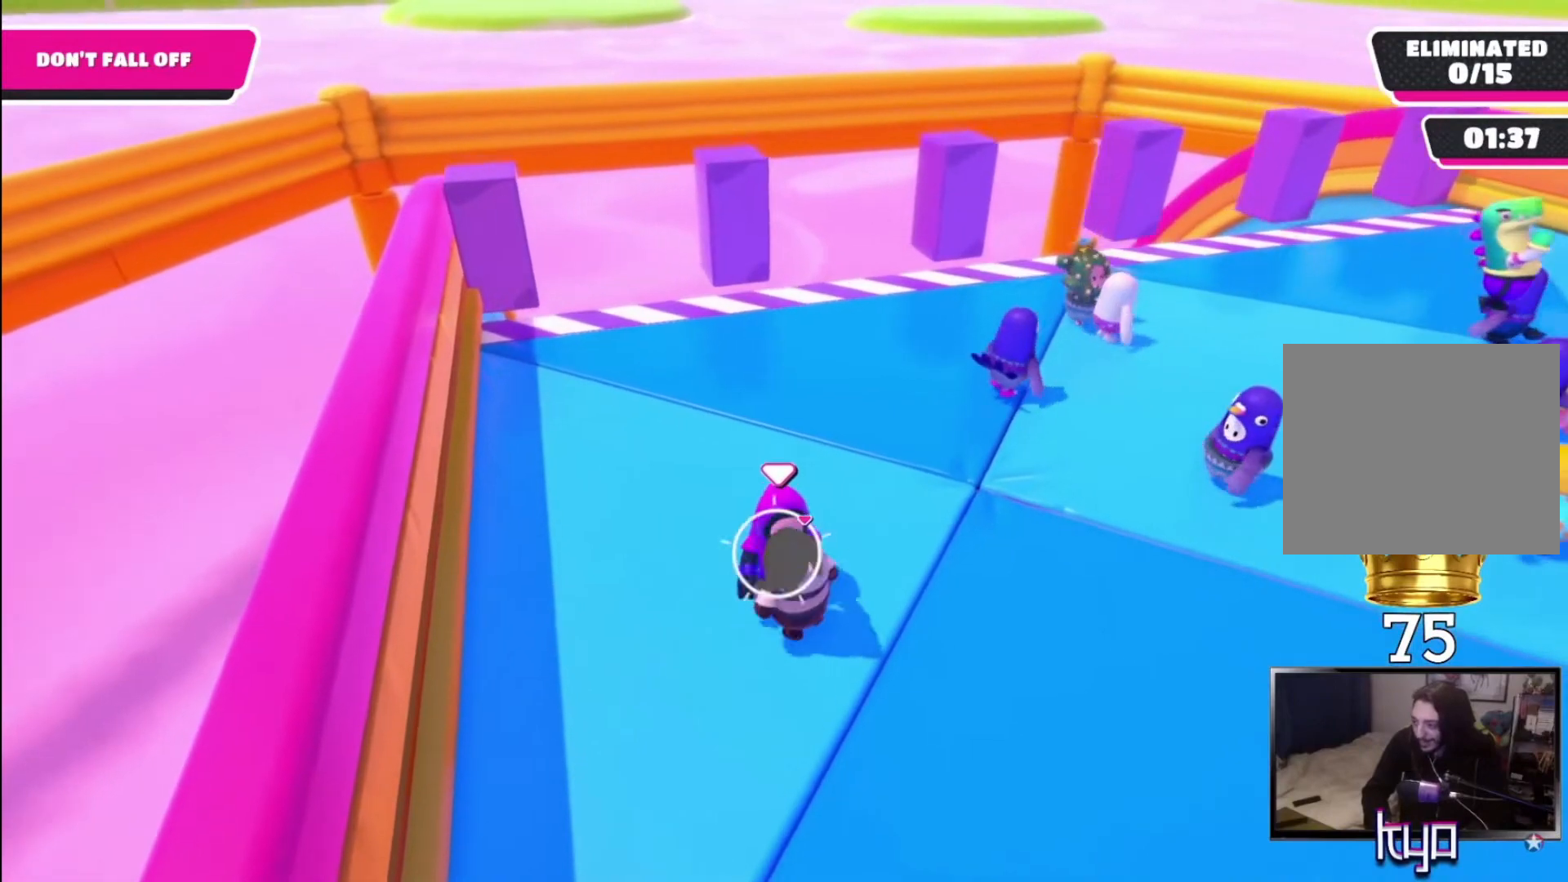
{"buttons": ["R2"], "left_stick": "down", "right_stick": "center", "events": [[33, "left_stick", "down-left"], [300, "left_stick", "down"]]}
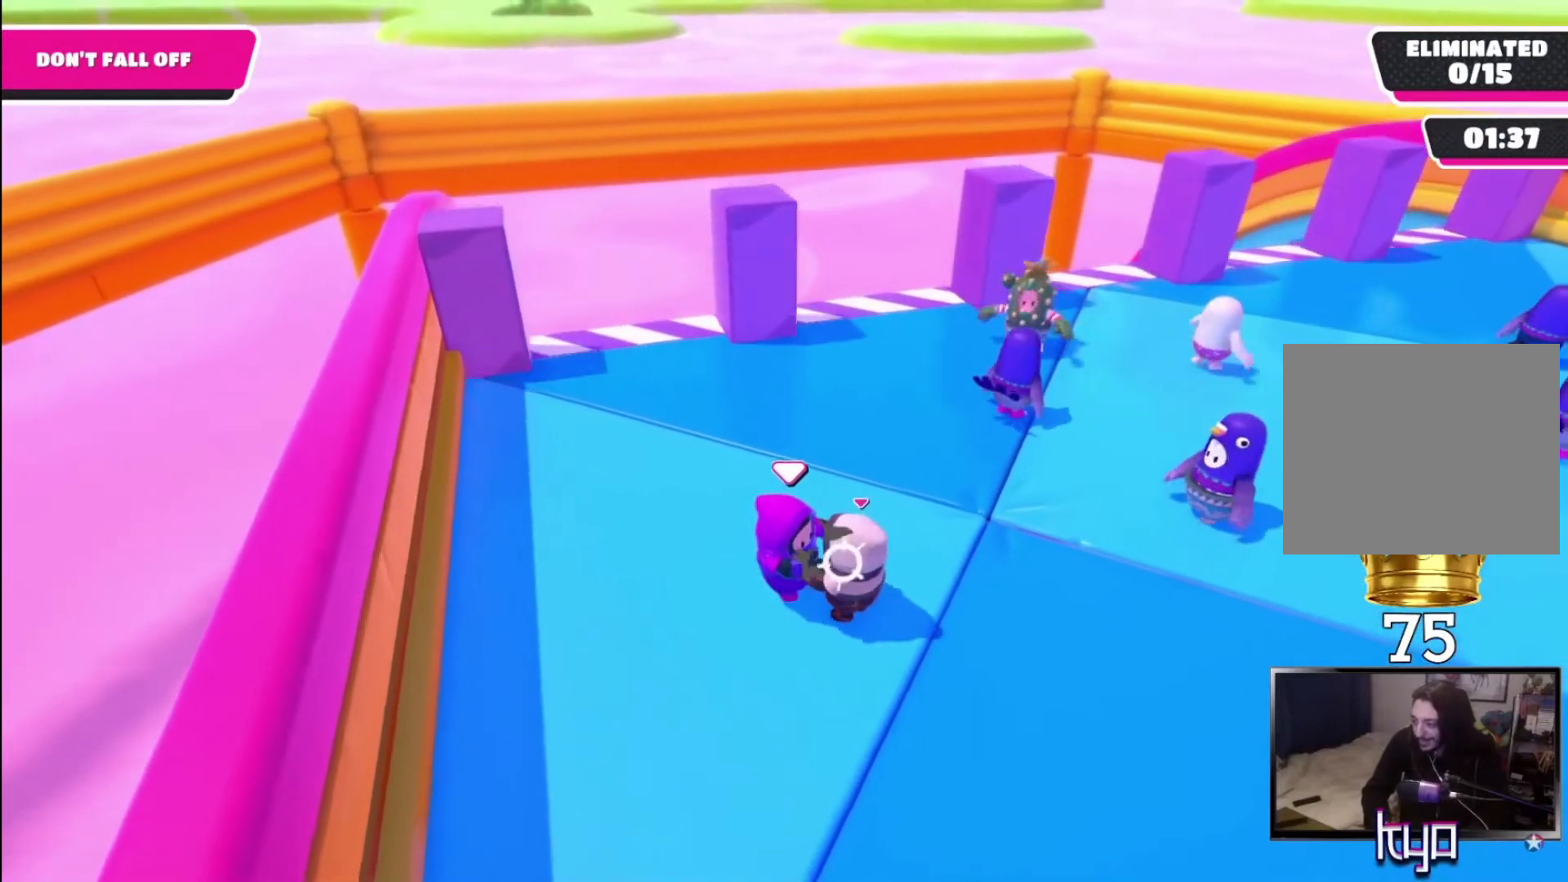
{"buttons": ["R2"], "left_stick": "right", "right_stick": "center", "events": [[167, "left_stick", "down-left"], [467, "left_stick", "right"]]}
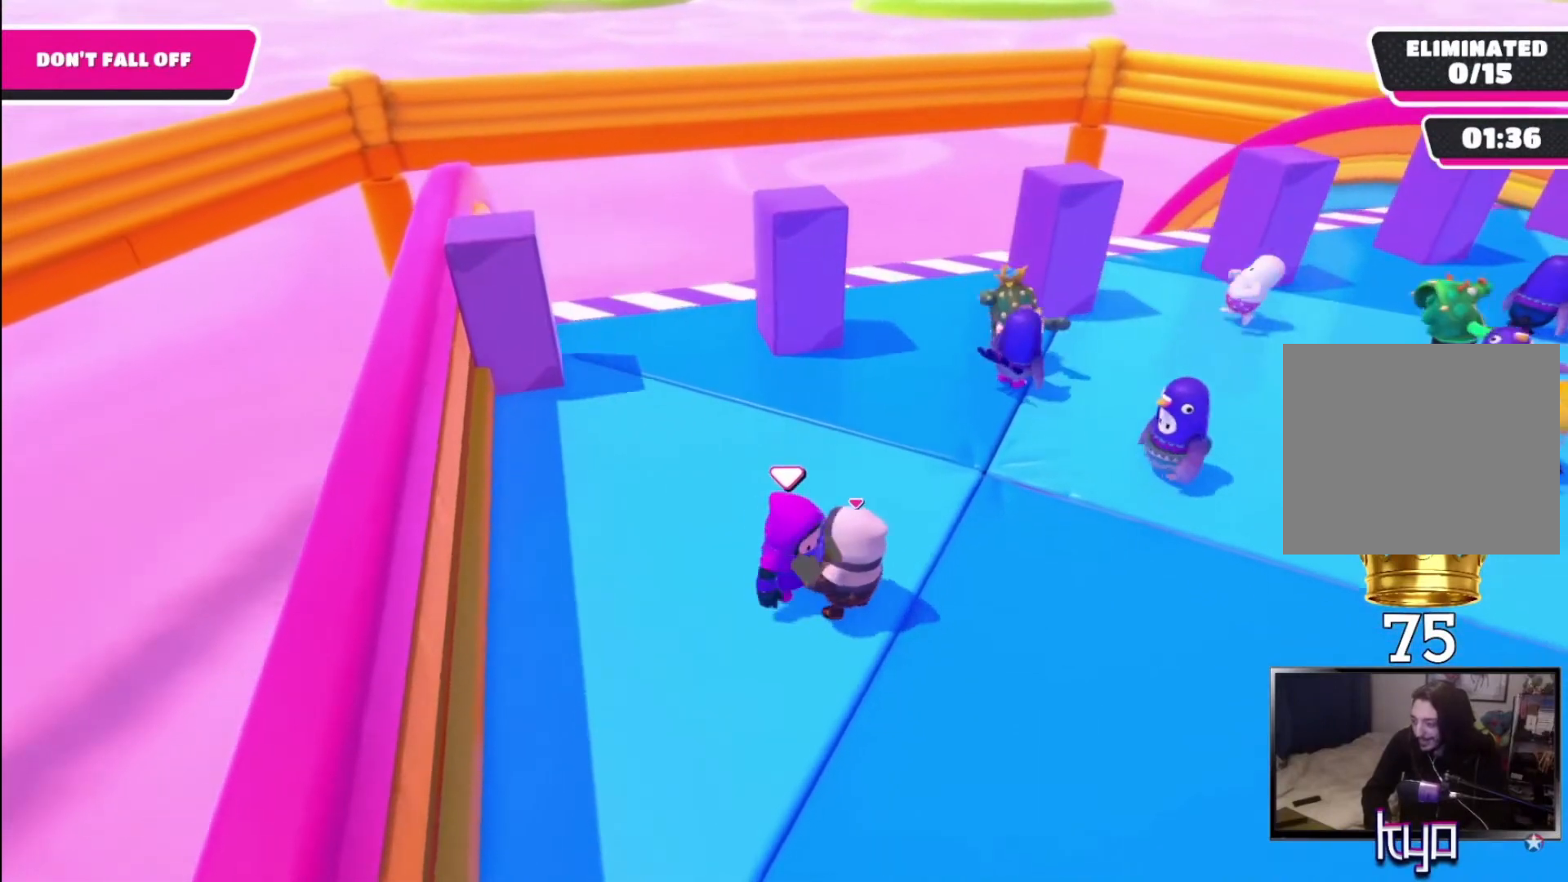
{"buttons": ["R2"], "left_stick": "down", "right_stick": "center", "events": [[500, "left_stick", "down"]]}
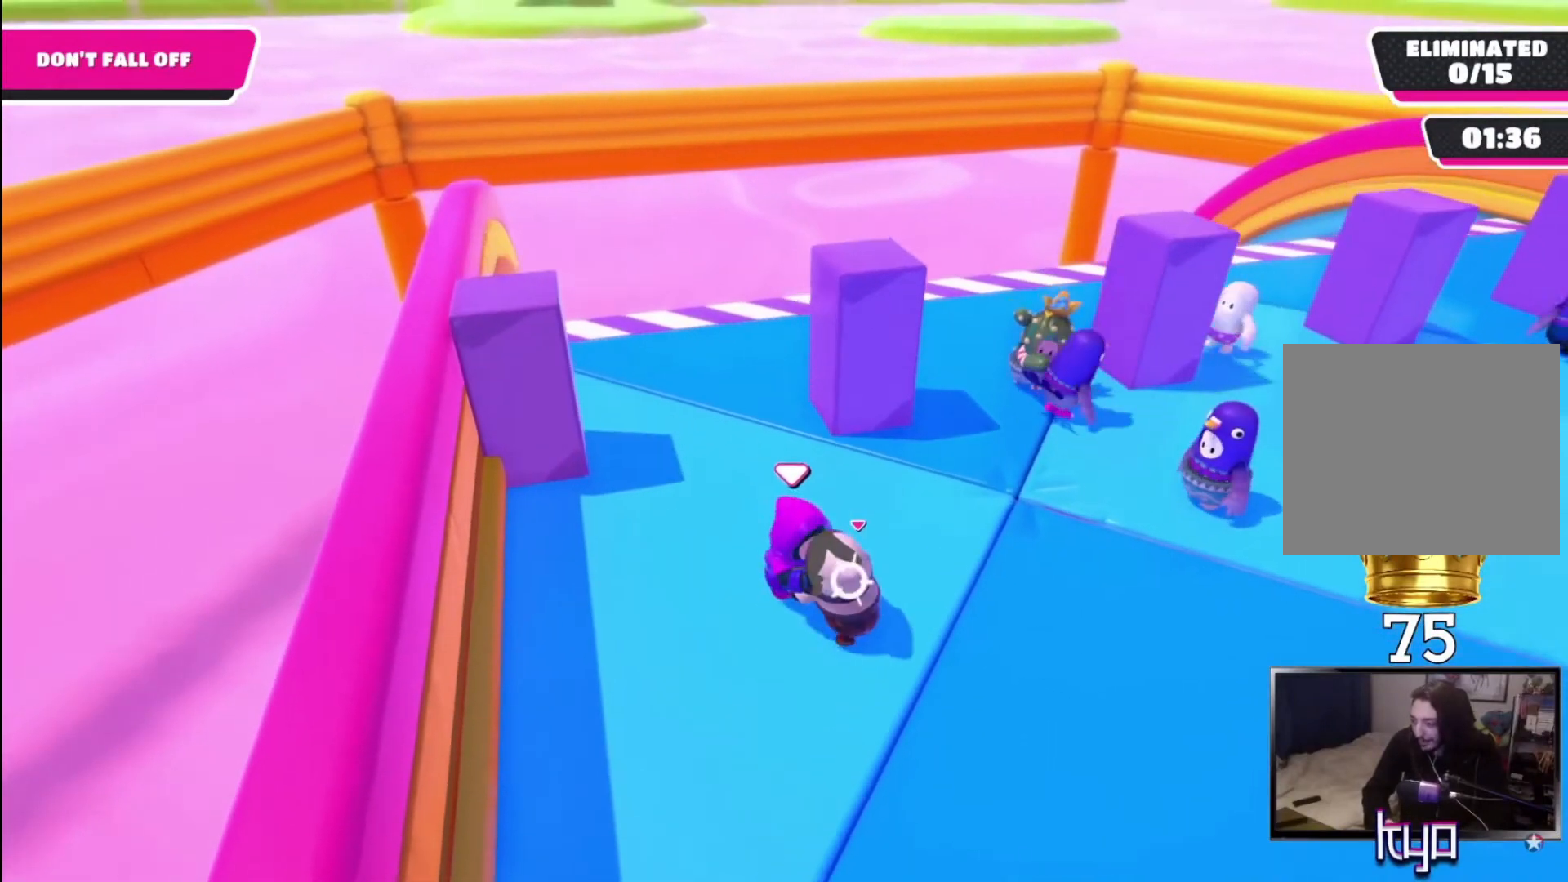
{"buttons": ["R2"], "left_stick": "right", "right_stick": "center", "events": [[133, "left_stick", "down-right"], [300, "left_stick", "right"]]}
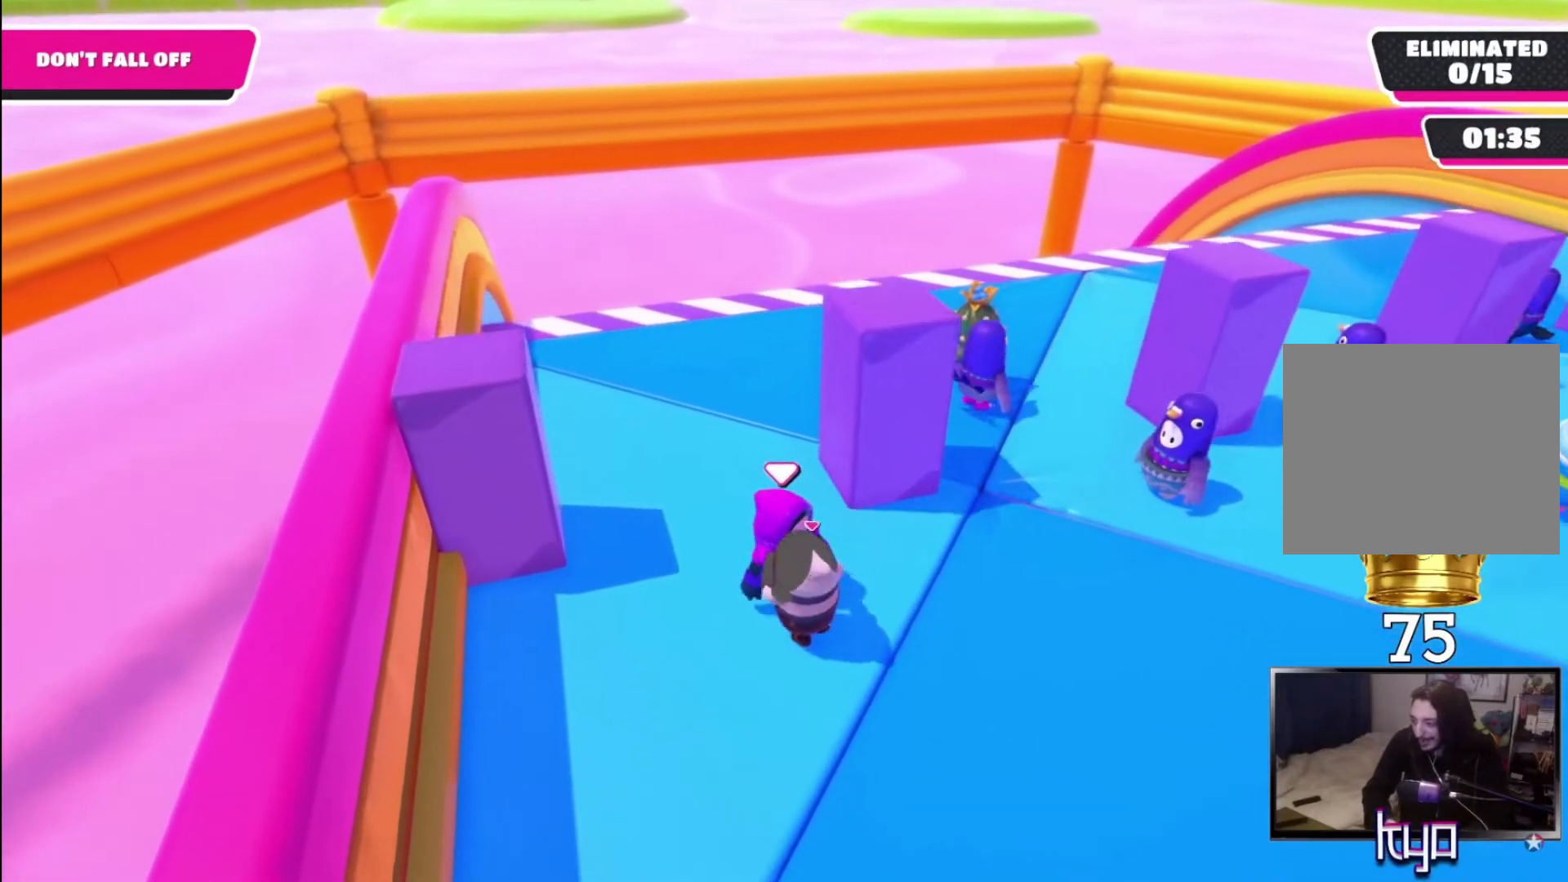
{"buttons": ["R2"], "left_stick": "up-right", "right_stick": "center", "events": [[333, "left_stick", "up-right"]]}
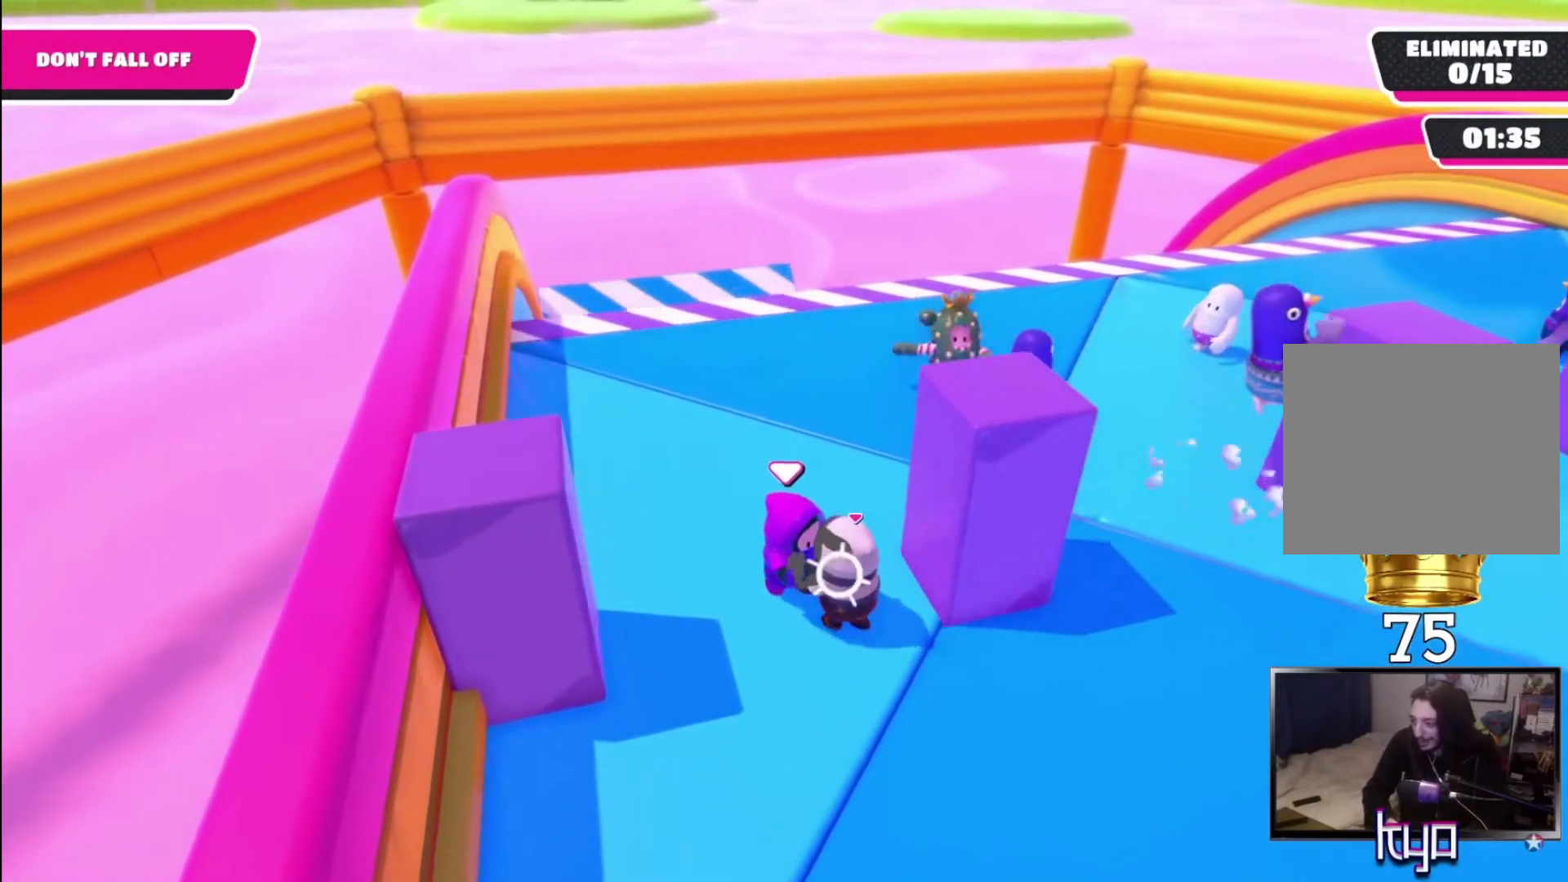
{"buttons": [], "left_stick": "up-right", "right_stick": "center", "events": [[267, "R2", "up"], [367, "left_stick", "center"], [500, "left_stick", "up-right"]]}
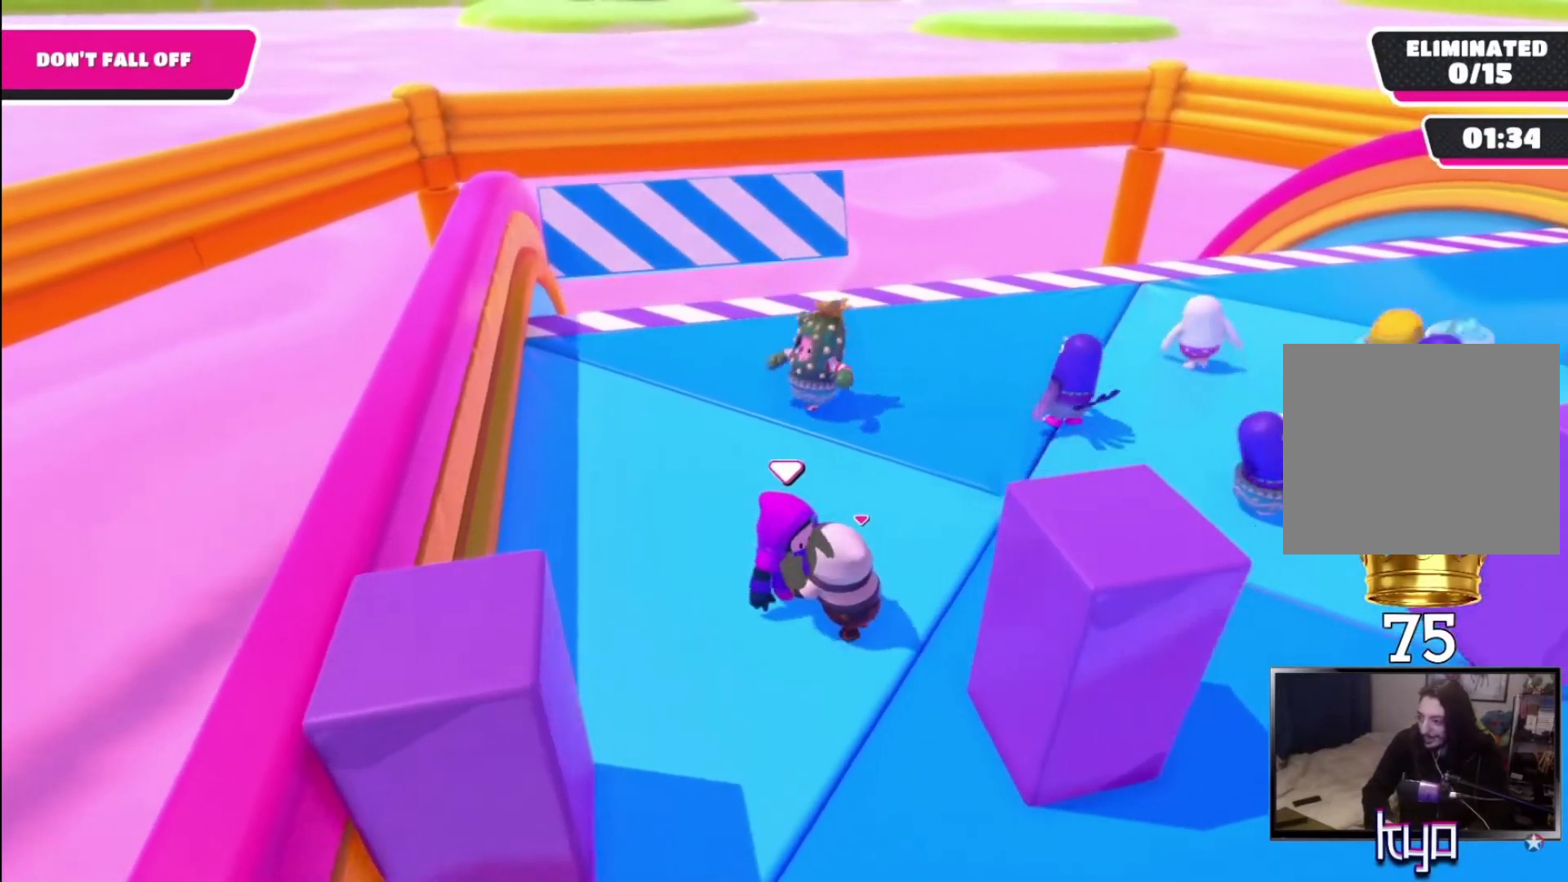
{"buttons": [], "left_stick": "right", "right_stick": "down", "events": [[67, "left_stick", "right"], [467, "right_stick", "down"]]}
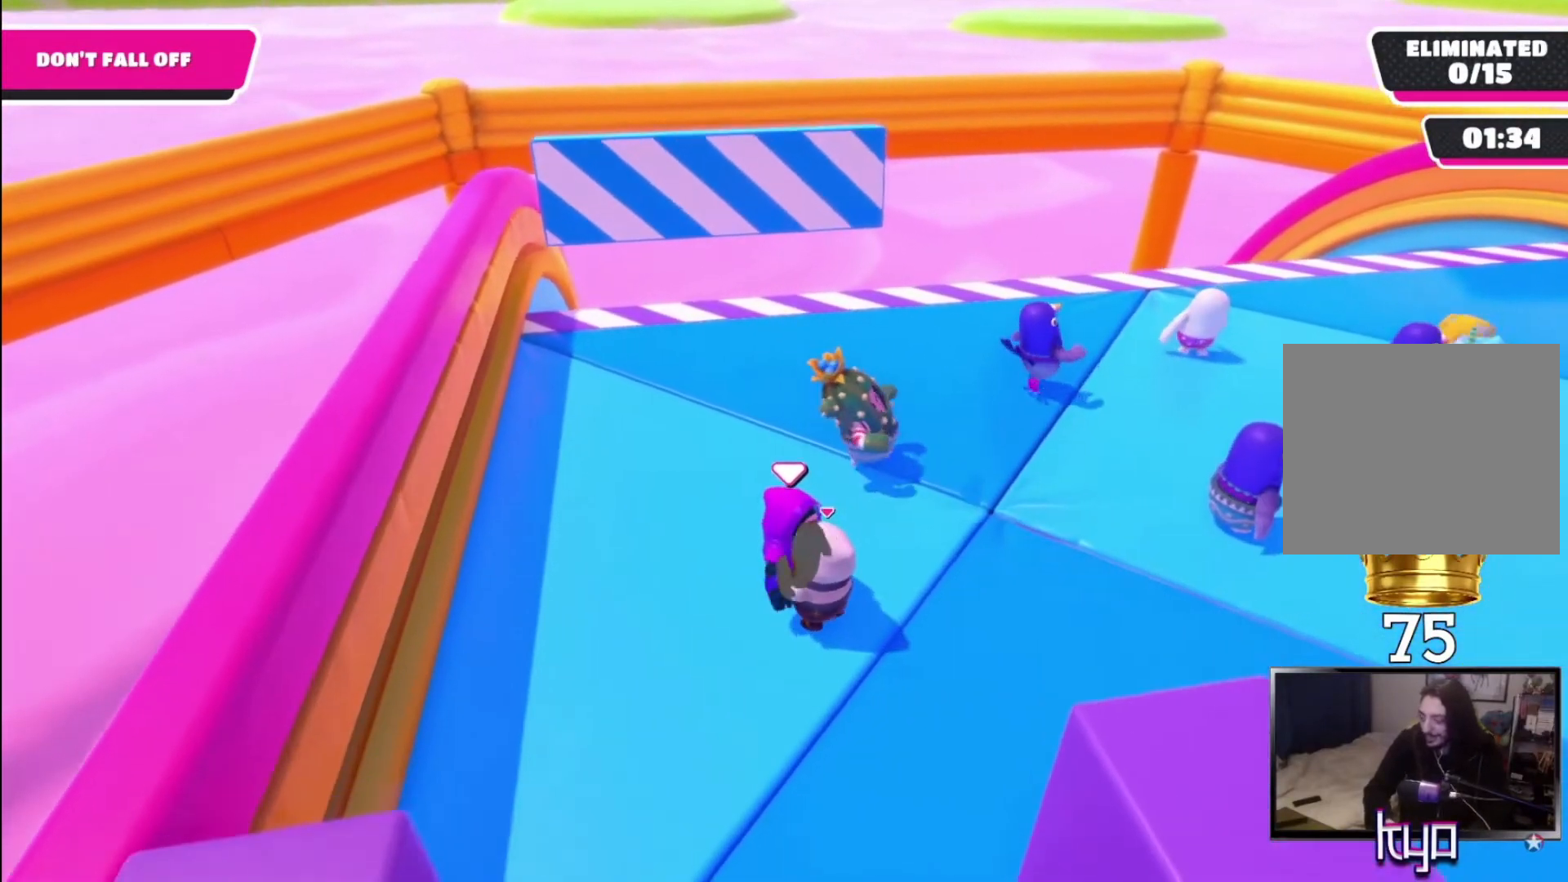
{"buttons": [], "left_stick": "right", "right_stick": "center", "events": [[200, "right_stick", "center"]]}
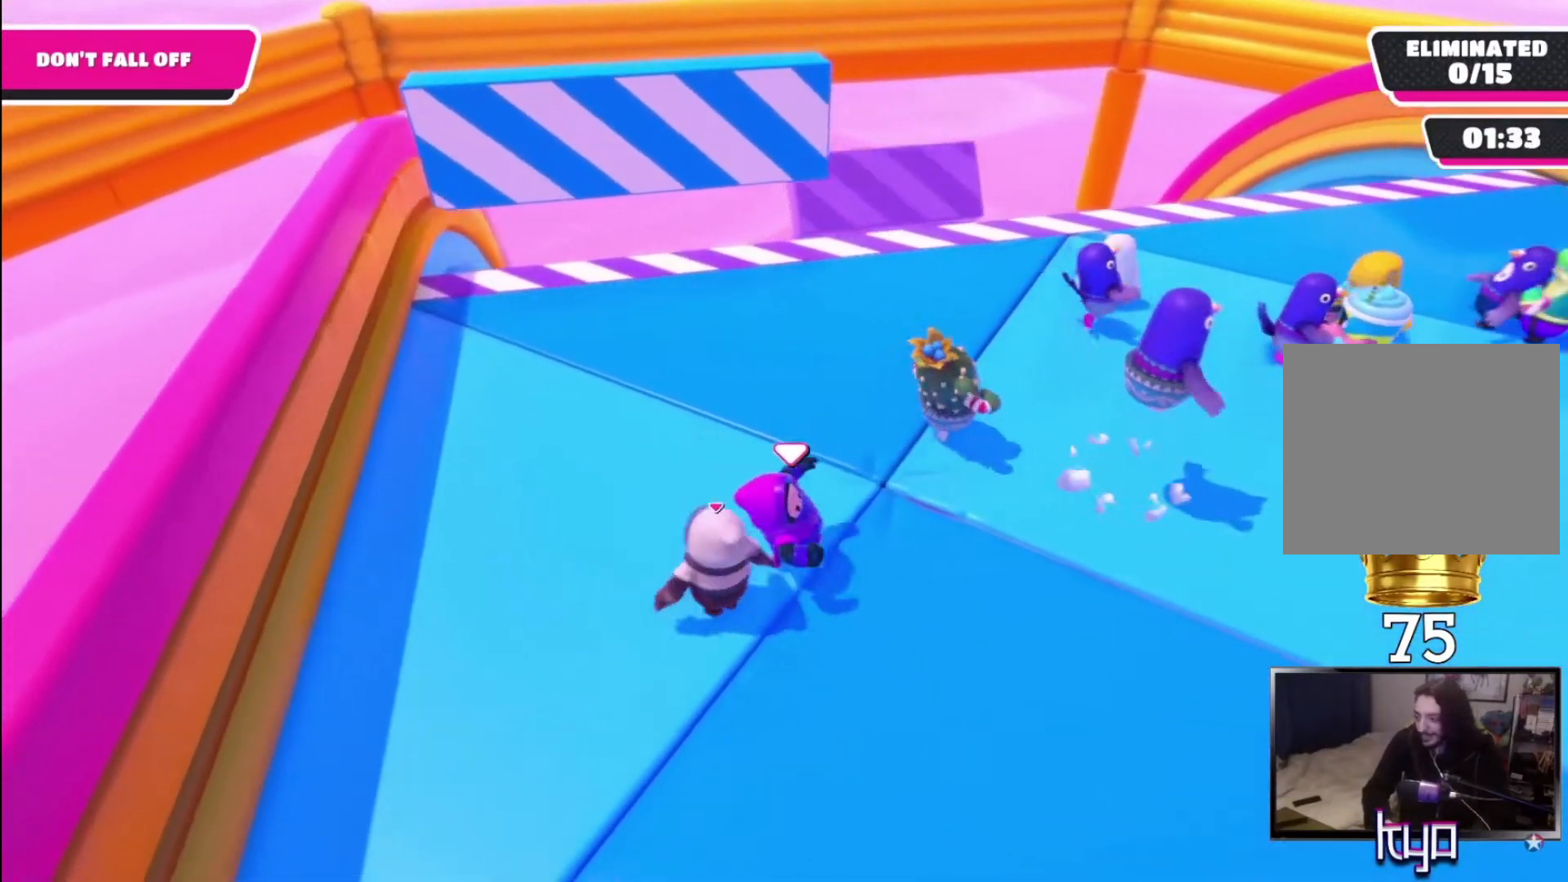
{"buttons": [], "left_stick": "right", "right_stick": "center", "events": []}